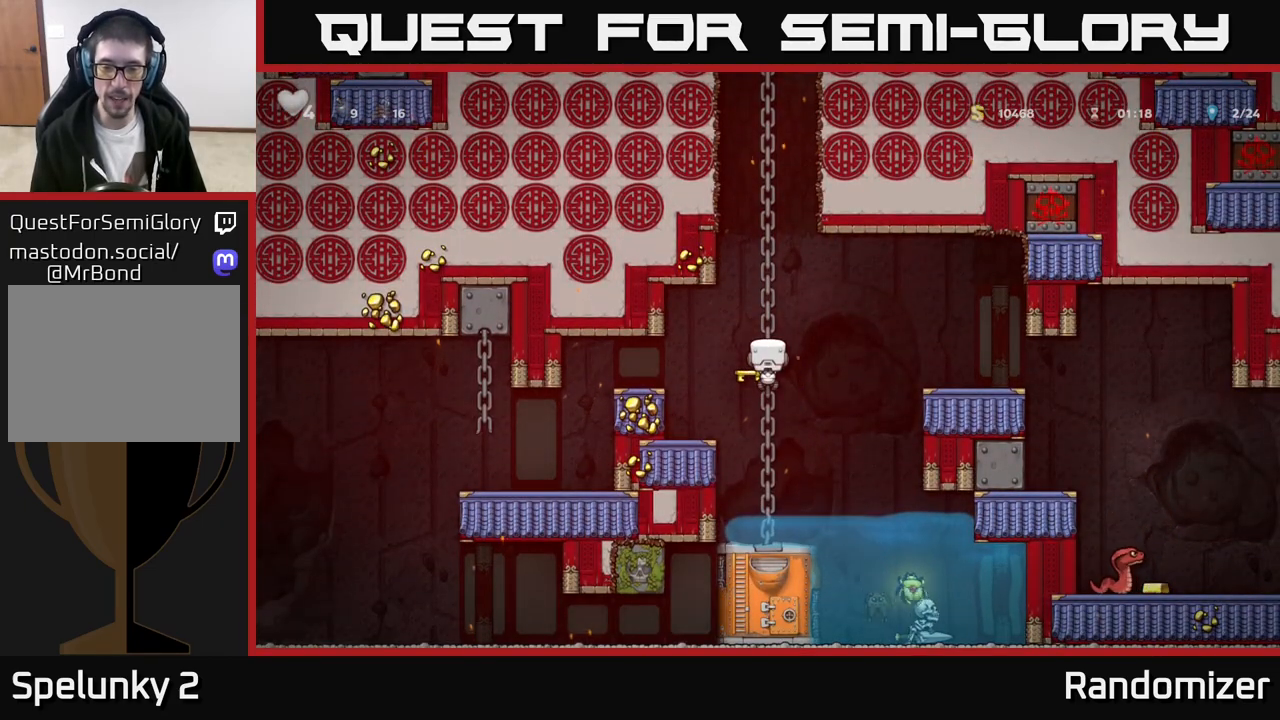
Gameplay with a controller (Xbox layout); each line is a JSON object with the inputs held at the frame after it. "events" lists button and stick changes between this image and that frame as [ms after this image, input, new state], when the widget could be followed in between. Not read: right_stick.
{"buttons": [], "left_stick": "center", "events": [[33, "A", "down"], [100, "A", "up"], [200, "left_stick", "center"]]}
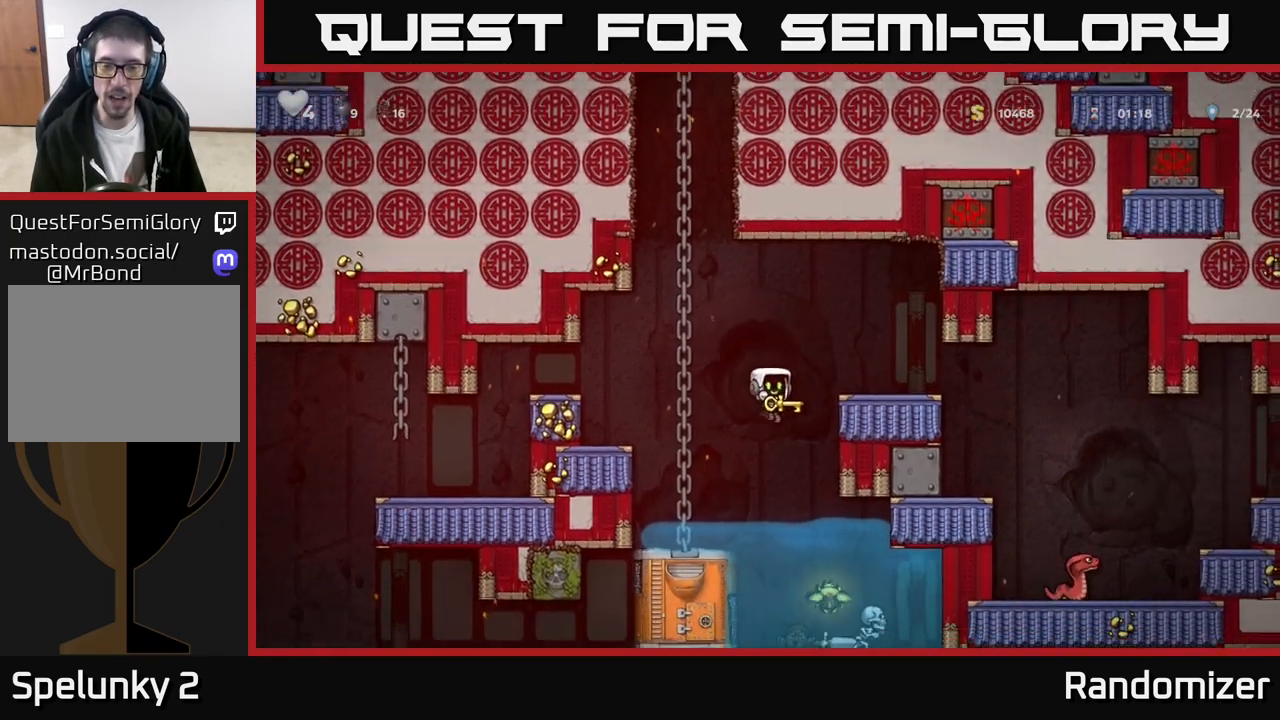
{"buttons": ["X"], "left_stick": "right", "events": [[350, "left_stick", "right"], [417, "X", "down"]]}
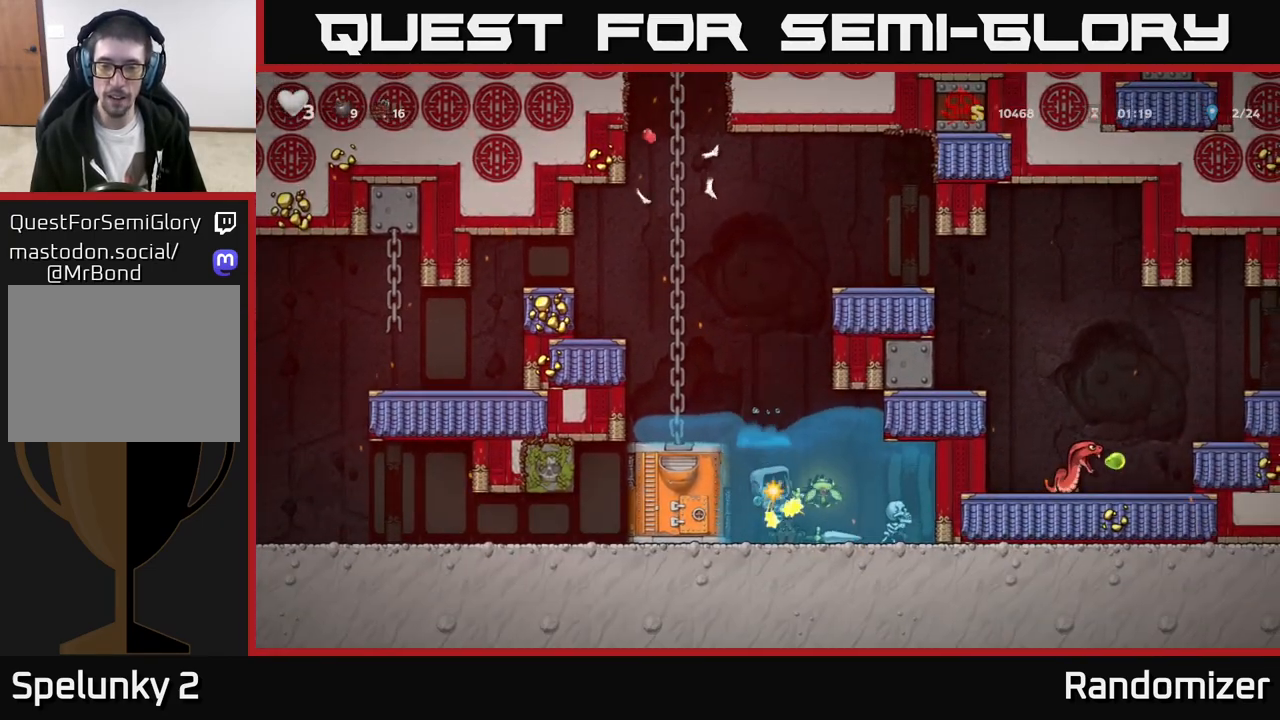
{"buttons": [], "left_stick": "right", "events": [[17, "X", "up"], [17, "left_stick", "center"], [317, "left_stick", "right"]]}
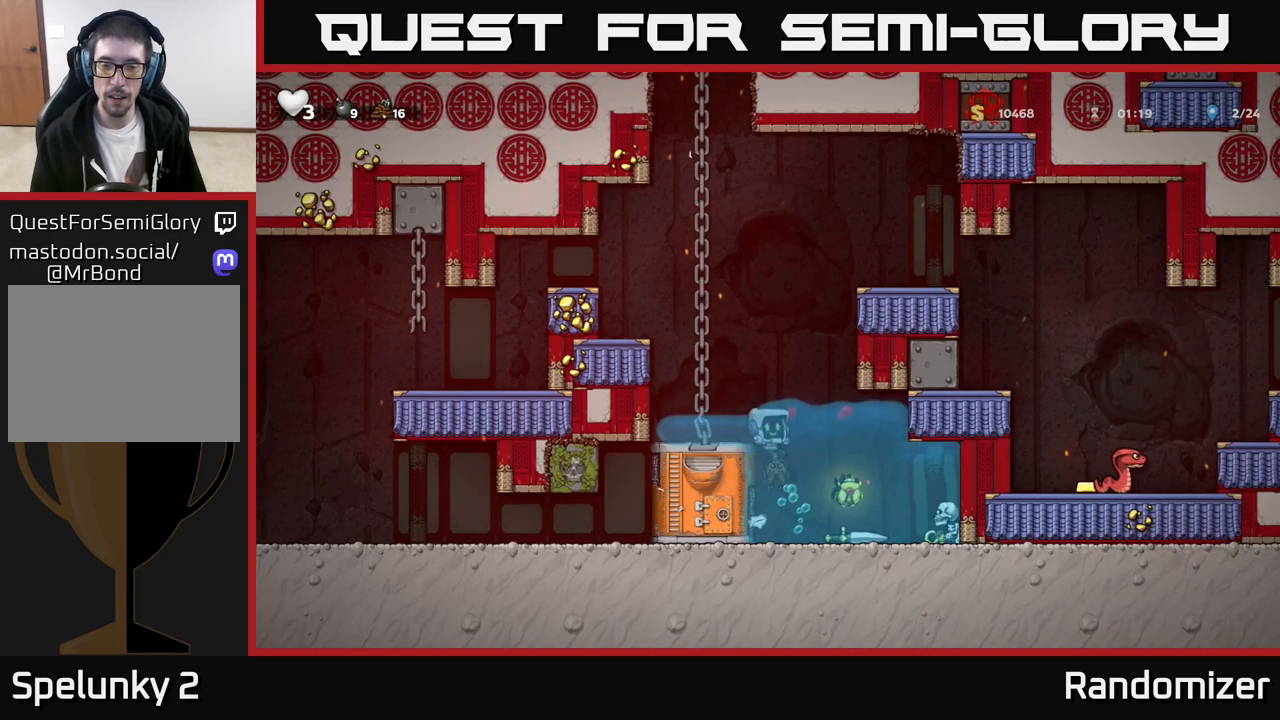
{"buttons": [], "left_stick": "right", "events": []}
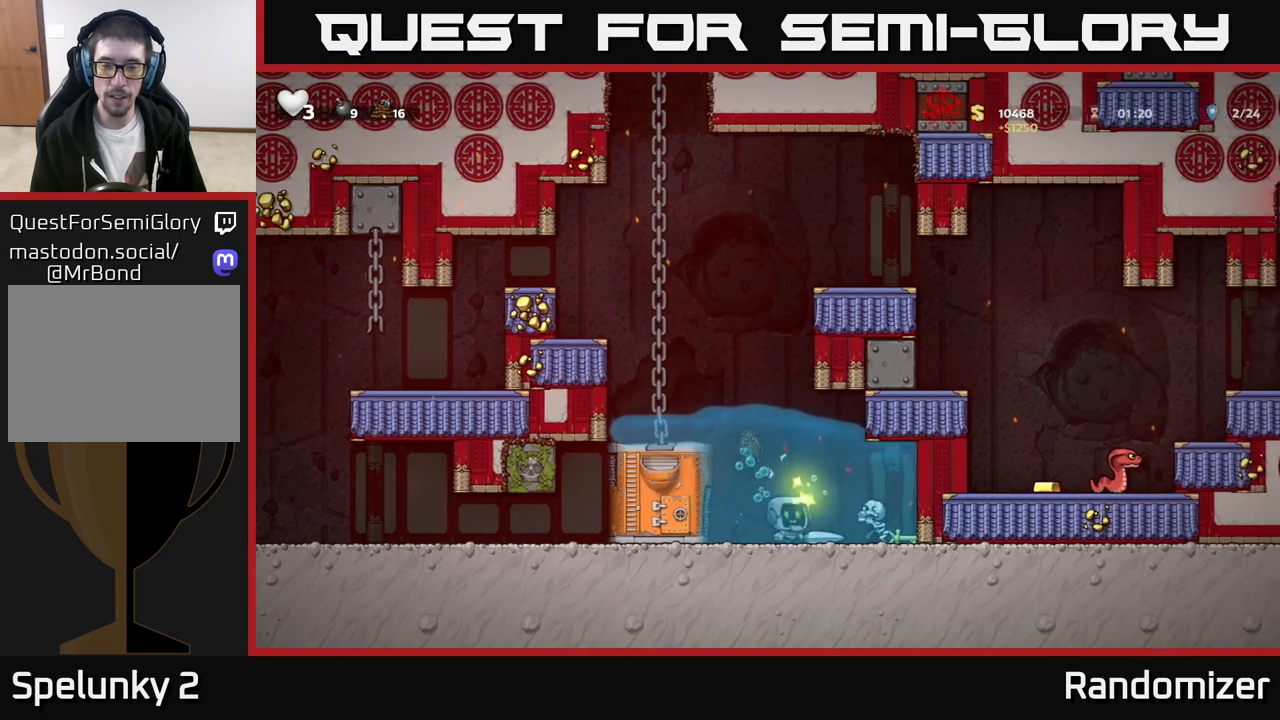
{"buttons": [], "left_stick": "center", "events": [[83, "left_stick", "down"], [117, "X", "down"], [217, "X", "up"], [217, "left_stick", "center"], [300, "X", "down"], [367, "X", "up"]]}
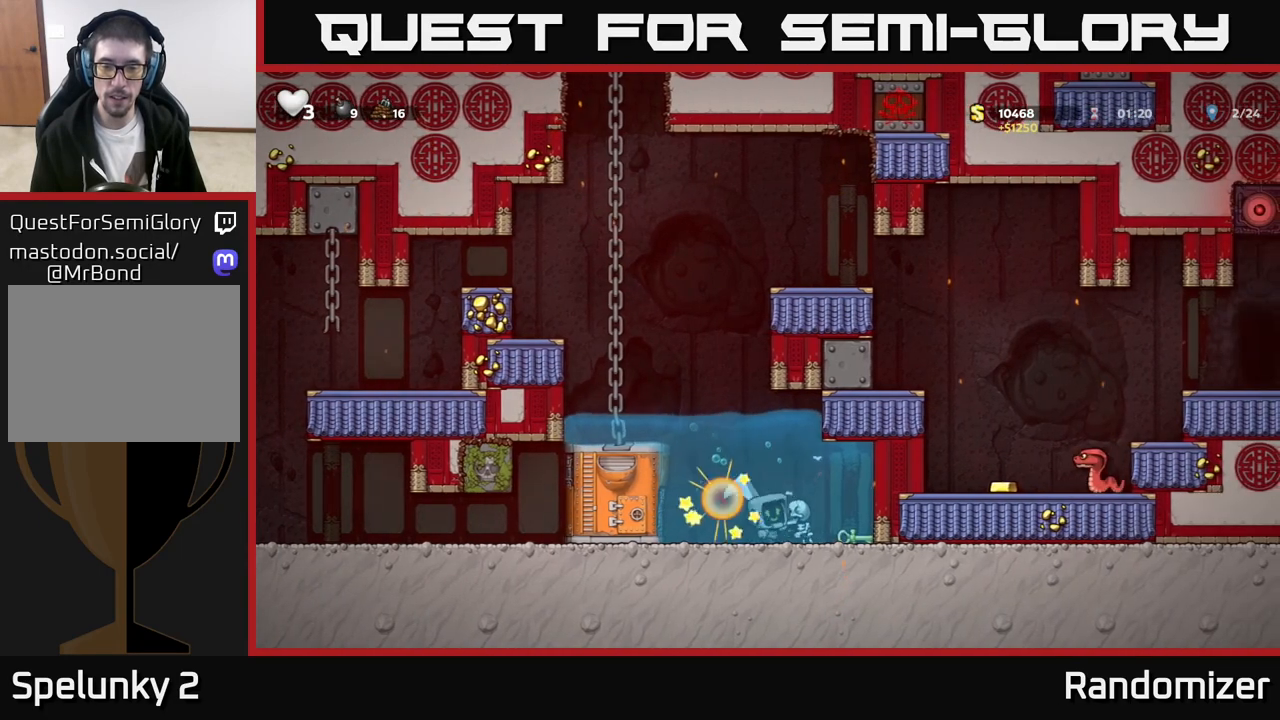
{"buttons": [], "left_stick": "right", "events": [[483, "left_stick", "right"]]}
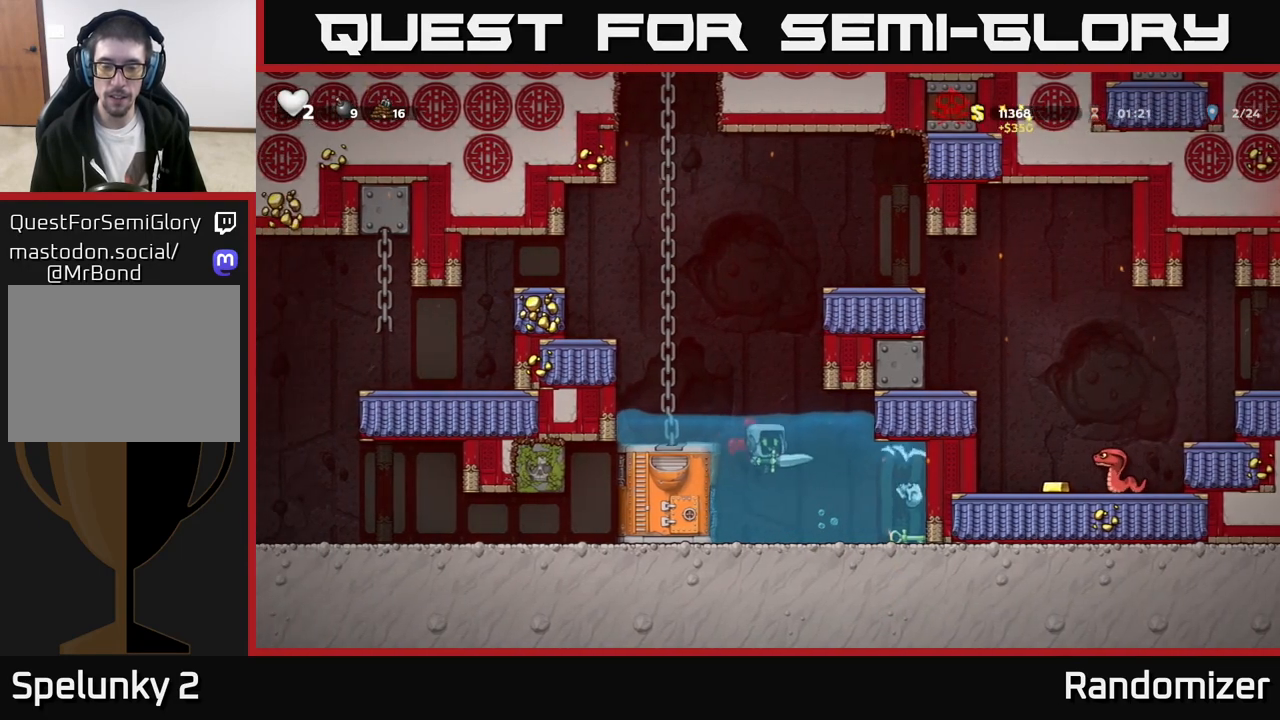
{"buttons": ["A"], "left_stick": "center", "events": [[217, "A", "down"], [233, "left_stick", "left"], [367, "A", "up"], [417, "left_stick", "center"], [433, "A", "down"]]}
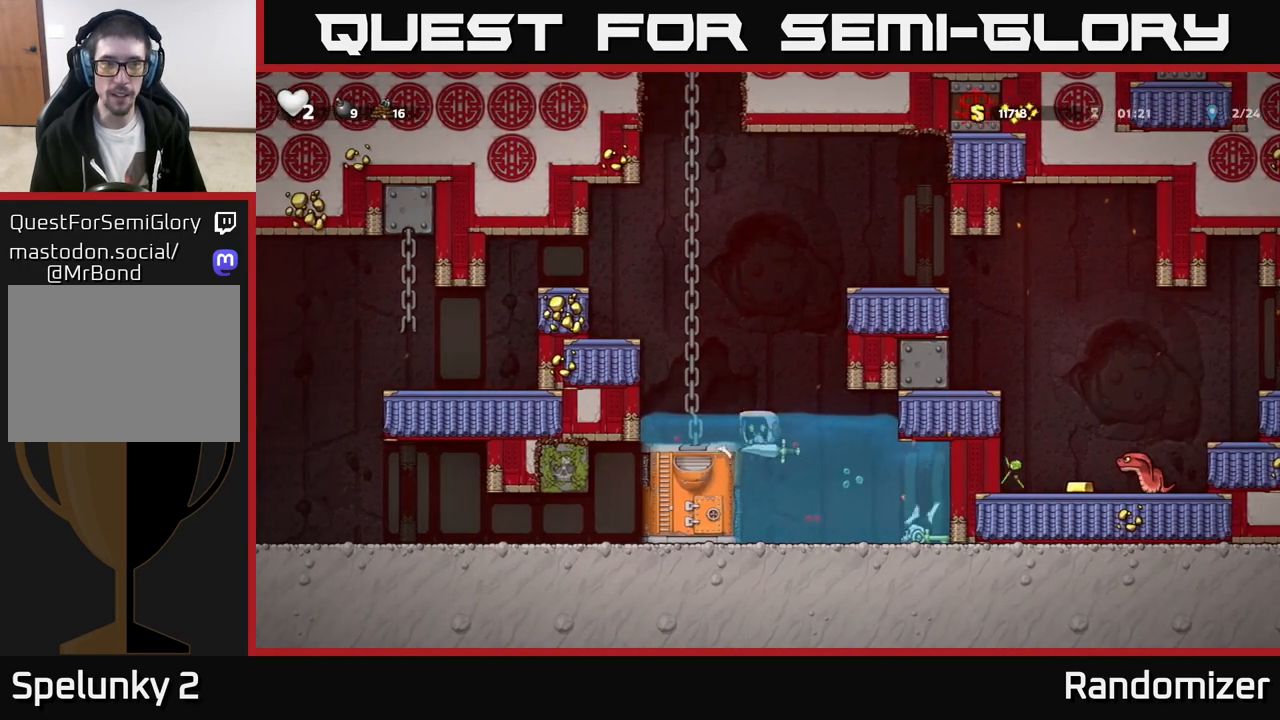
{"buttons": [], "left_stick": "up", "events": [[33, "left_stick", "left"], [83, "A", "up"], [117, "A", "down"], [283, "A", "up"], [350, "left_stick", "up-left"], [450, "left_stick", "up"]]}
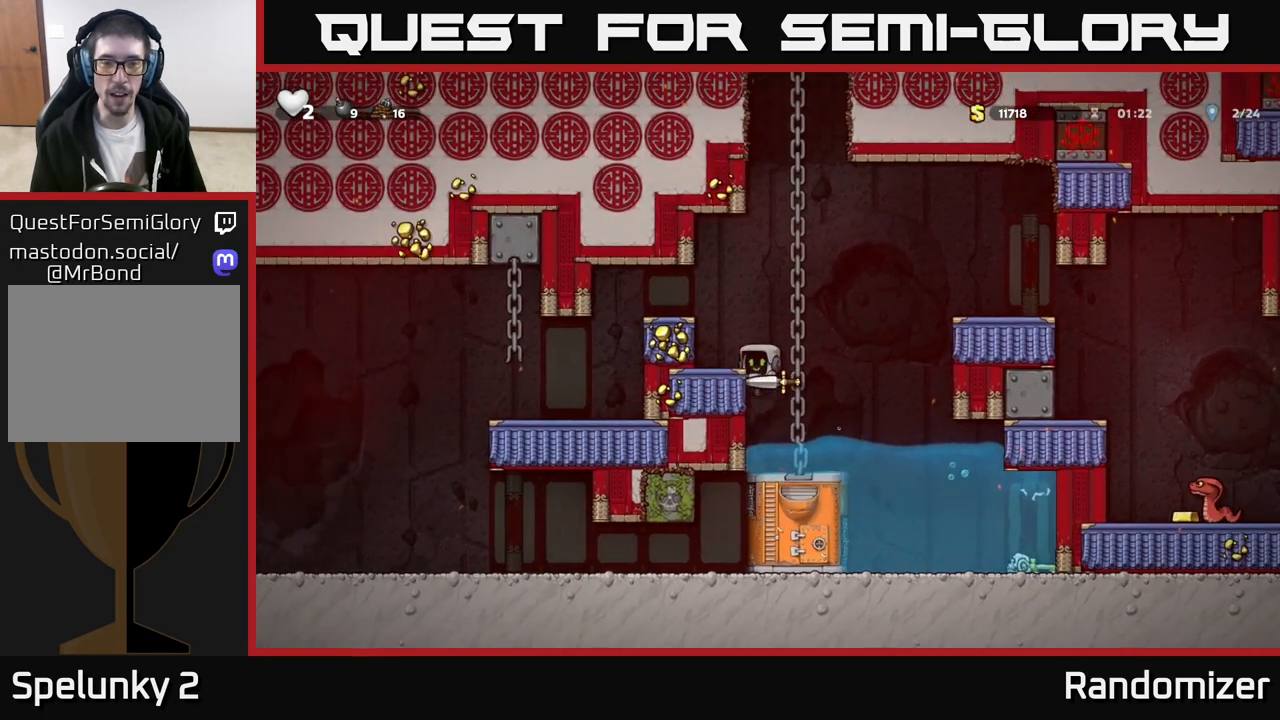
{"buttons": [], "left_stick": "left", "events": [[83, "left_stick", "up-right"], [217, "A", "down"], [217, "left_stick", "left"], [400, "A", "up"]]}
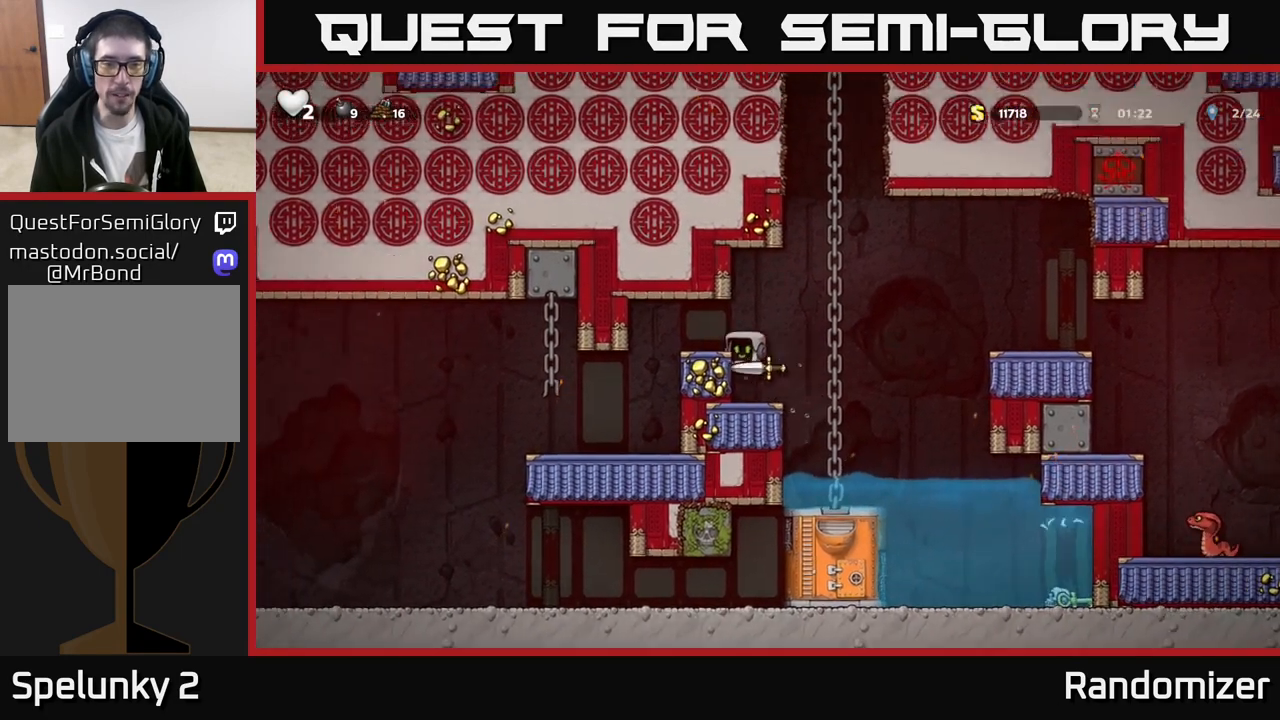
{"buttons": [], "left_stick": "left", "events": [[183, "A", "down"], [267, "A", "up"]]}
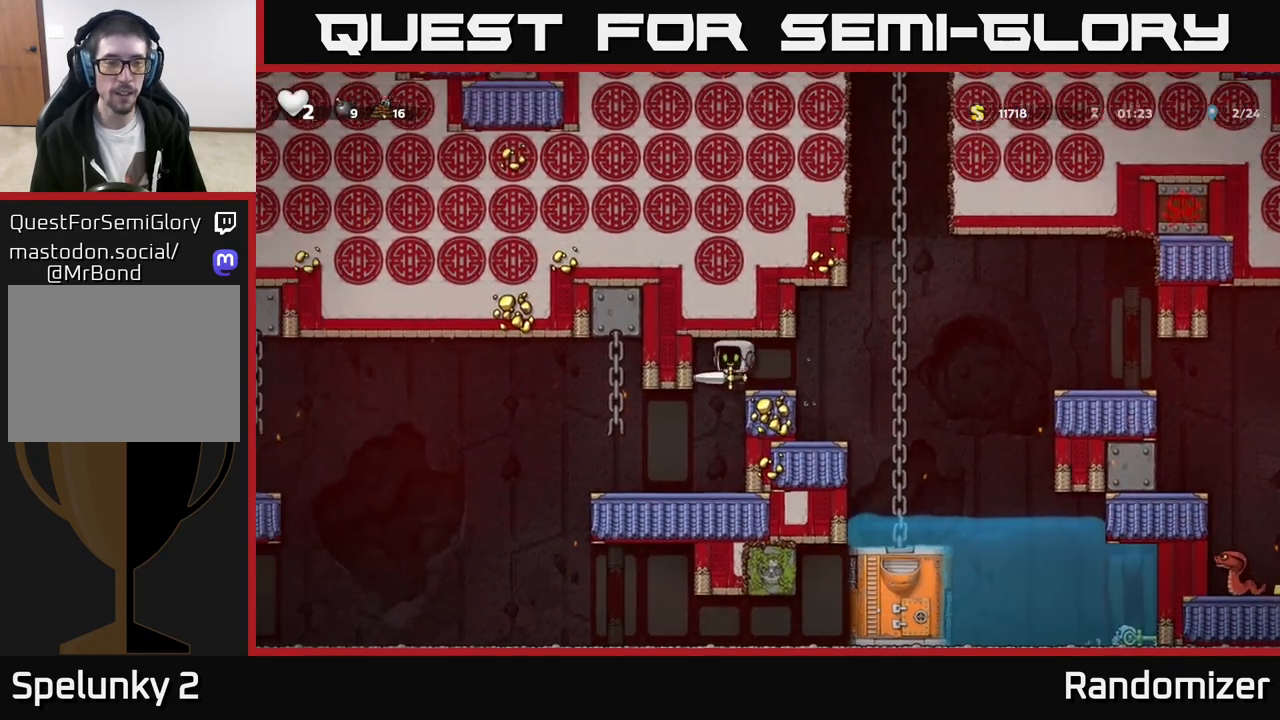
{"buttons": [], "left_stick": "left", "events": [[150, "left_stick", "center"], [333, "left_stick", "left"]]}
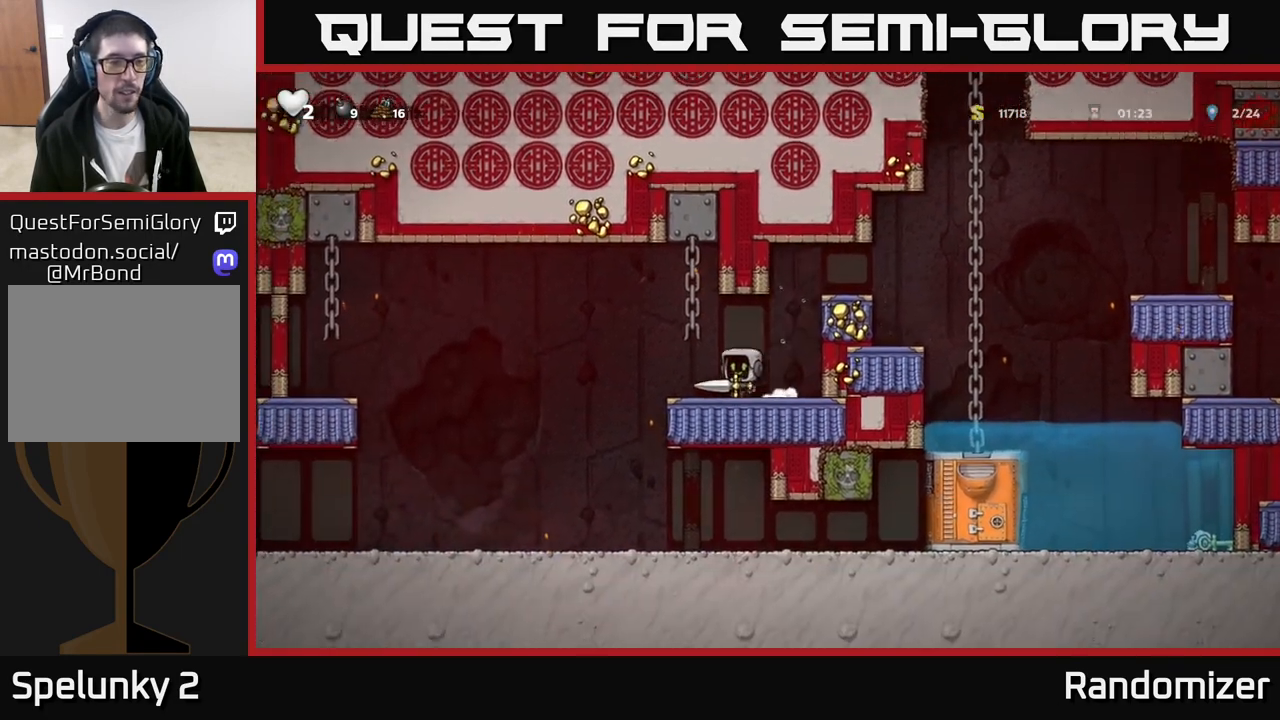
{"buttons": ["A"], "left_stick": "left", "events": [[217, "A", "down"]]}
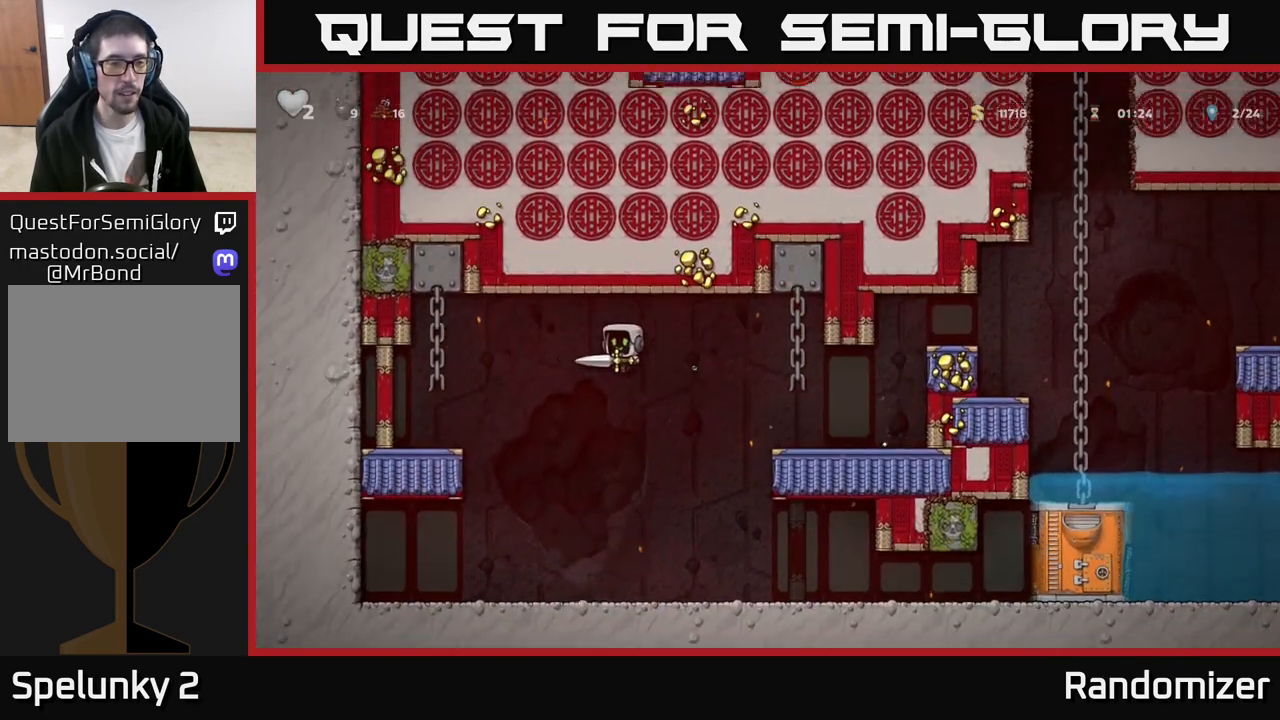
{"buttons": [], "left_stick": "right", "events": [[267, "A", "up"], [400, "left_stick", "right"]]}
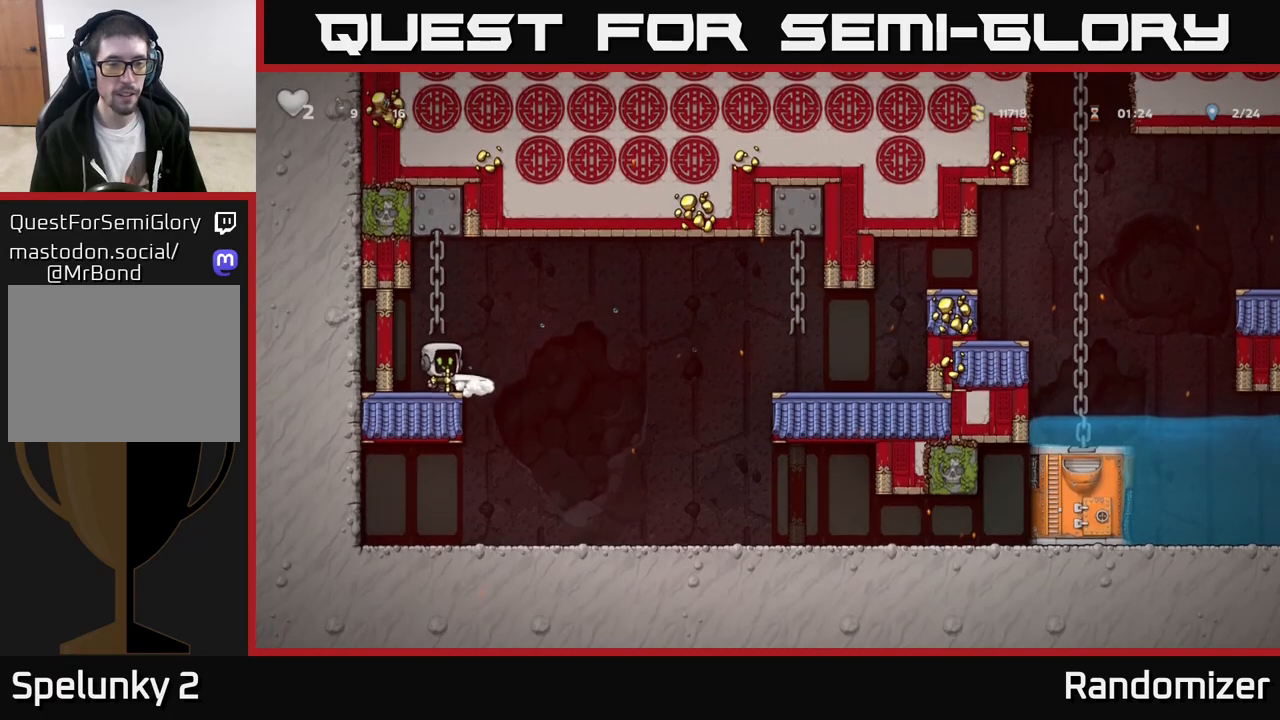
{"buttons": ["A"], "left_stick": "right", "events": [[117, "A", "down"]]}
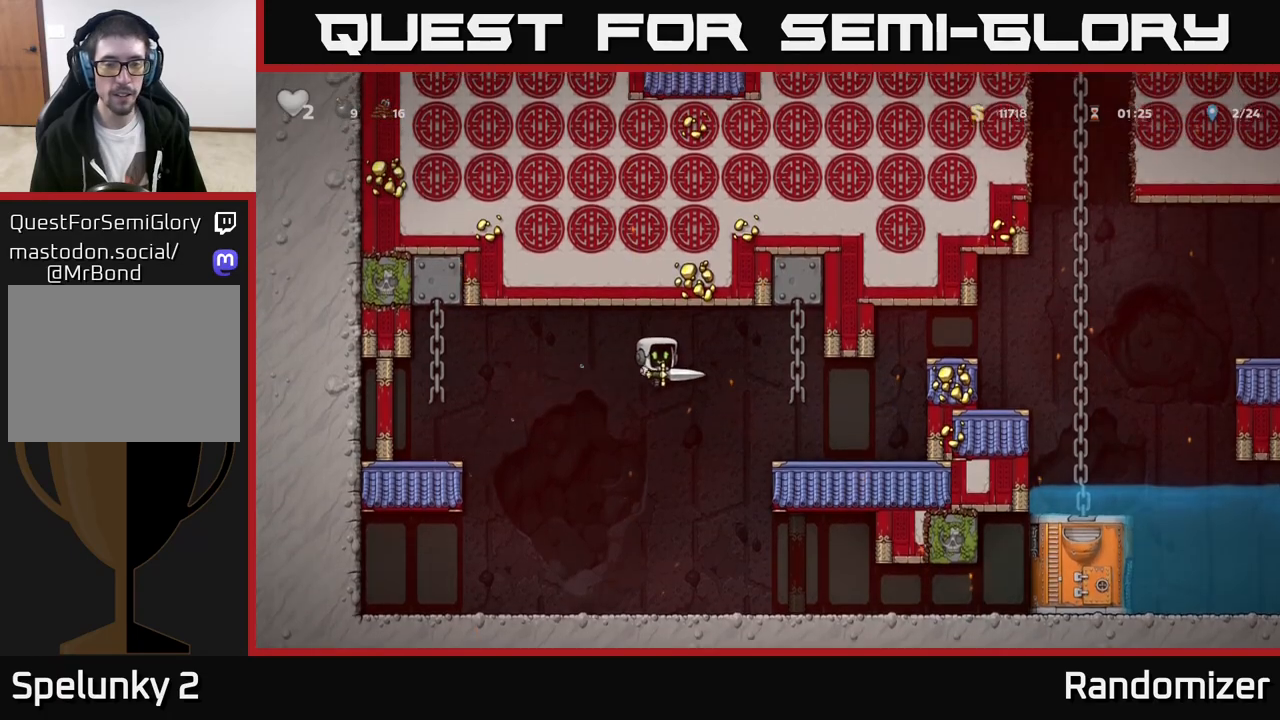
{"buttons": ["A"], "left_stick": "right", "events": [[250, "A", "up"], [483, "A", "down"]]}
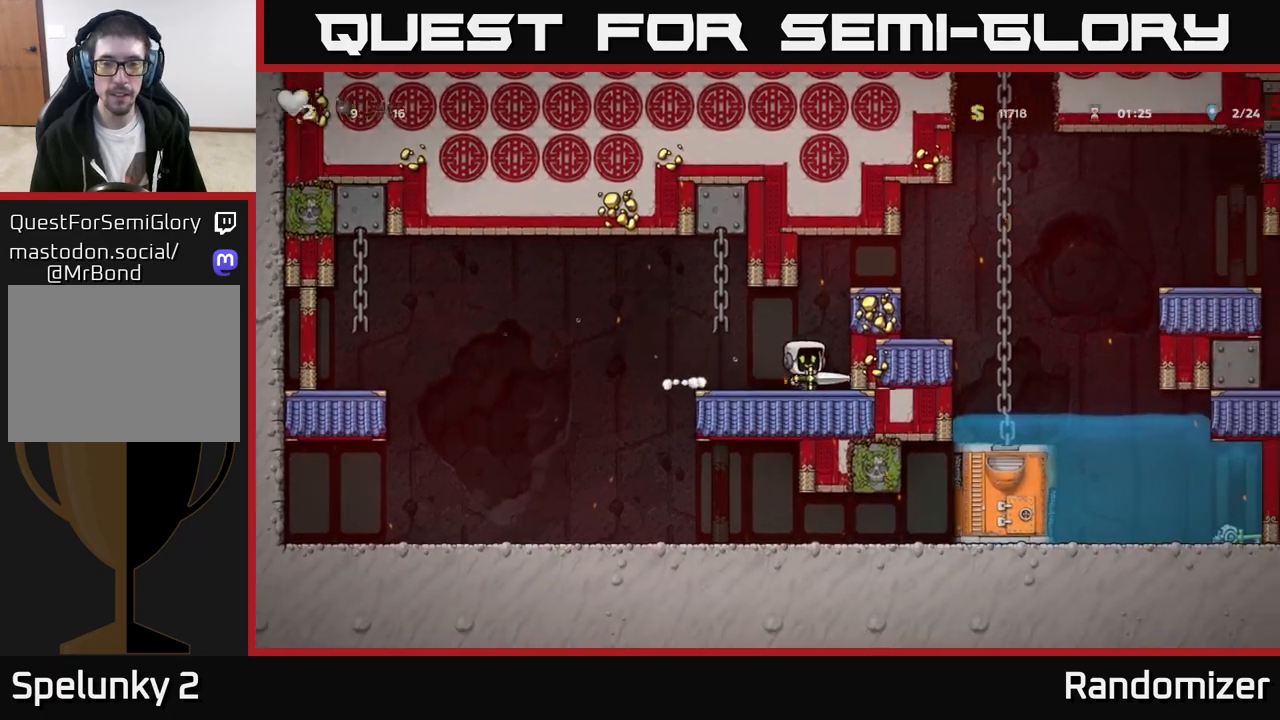
{"buttons": [], "left_stick": "right", "events": [[167, "A", "up"], [333, "A", "down"], [433, "A", "up"]]}
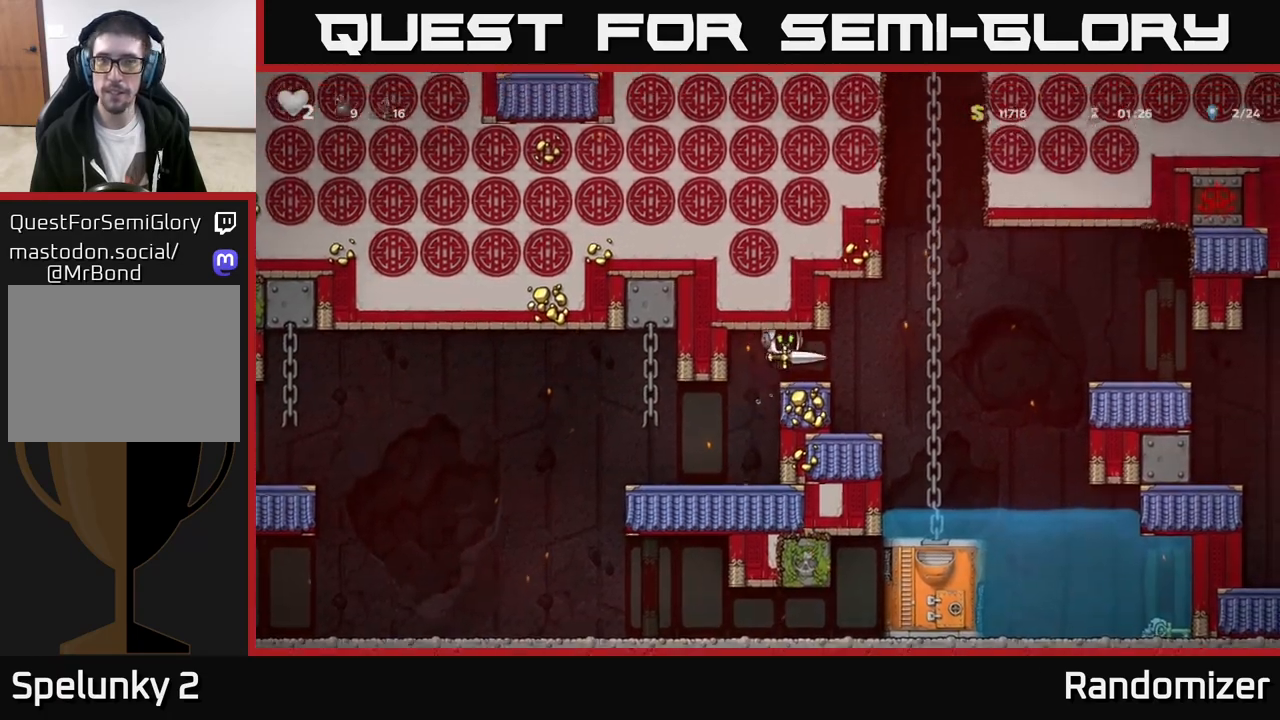
{"buttons": ["A"], "left_stick": "right", "events": [[267, "left_stick", "up-right"], [433, "left_stick", "right"], [450, "A", "down"]]}
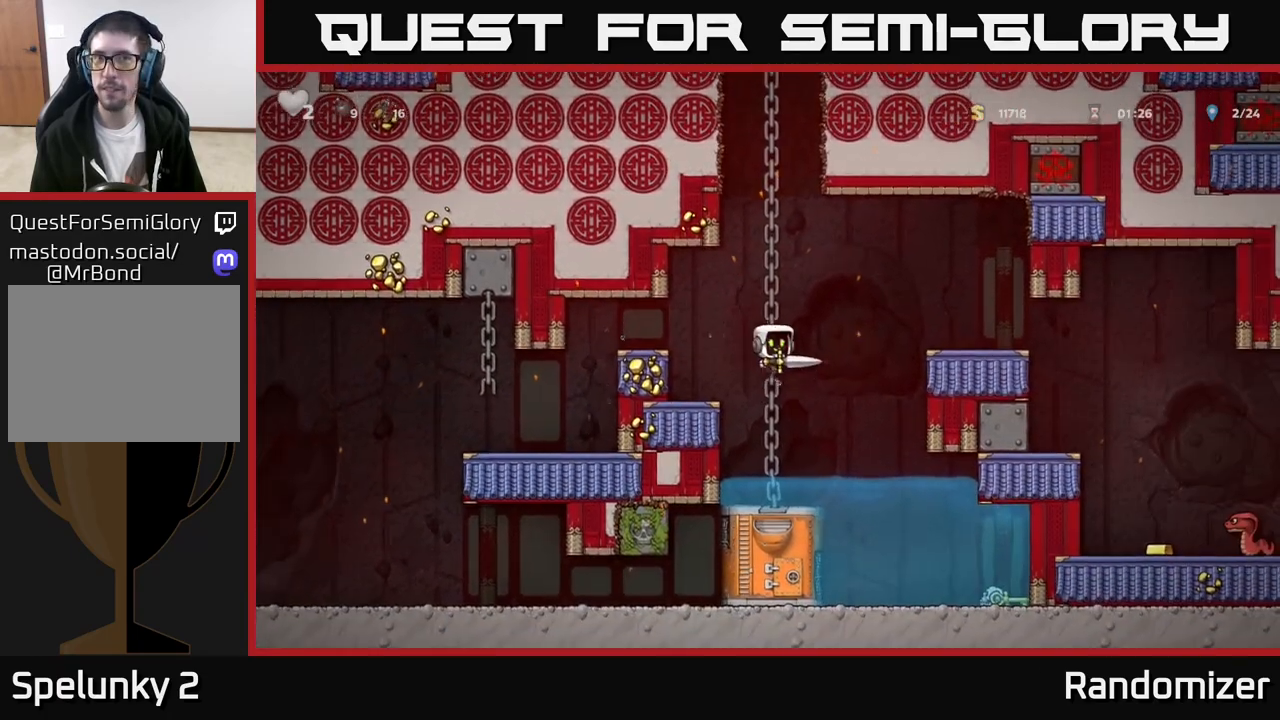
{"buttons": [], "left_stick": "center", "events": [[117, "A", "up"], [417, "left_stick", "center"]]}
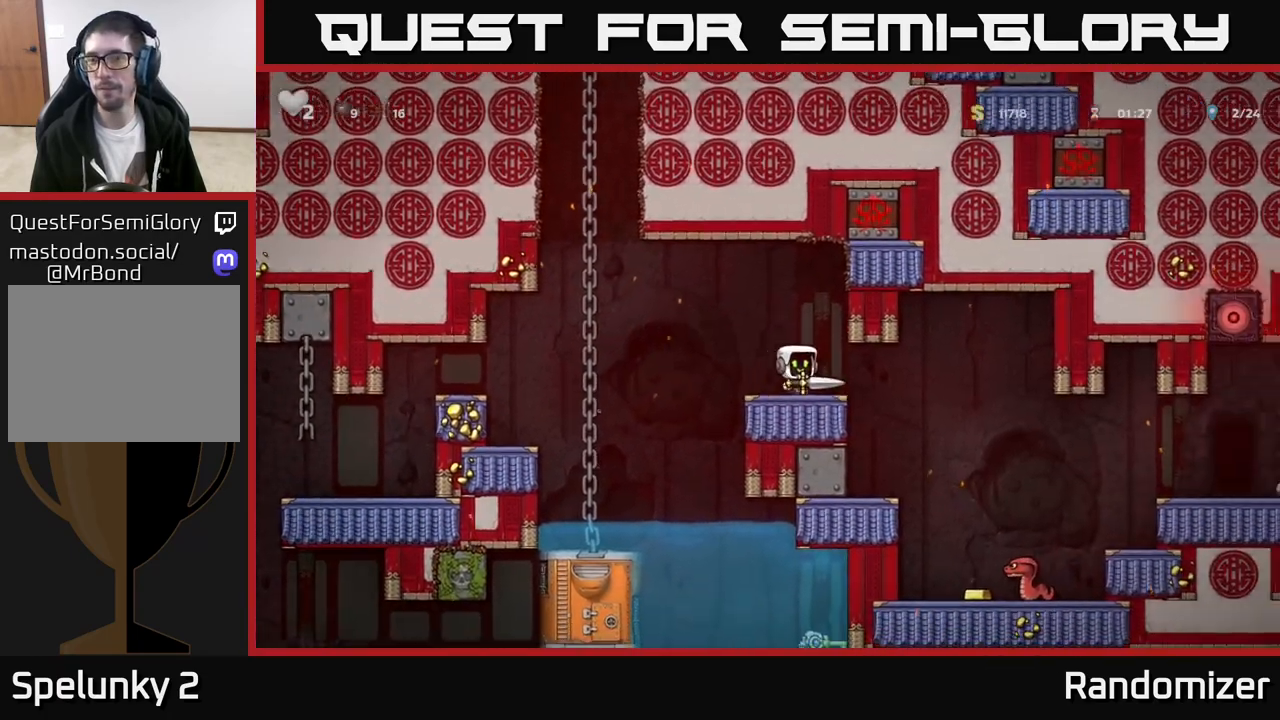
{"buttons": [], "left_stick": "right", "events": [[367, "left_stick", "right"]]}
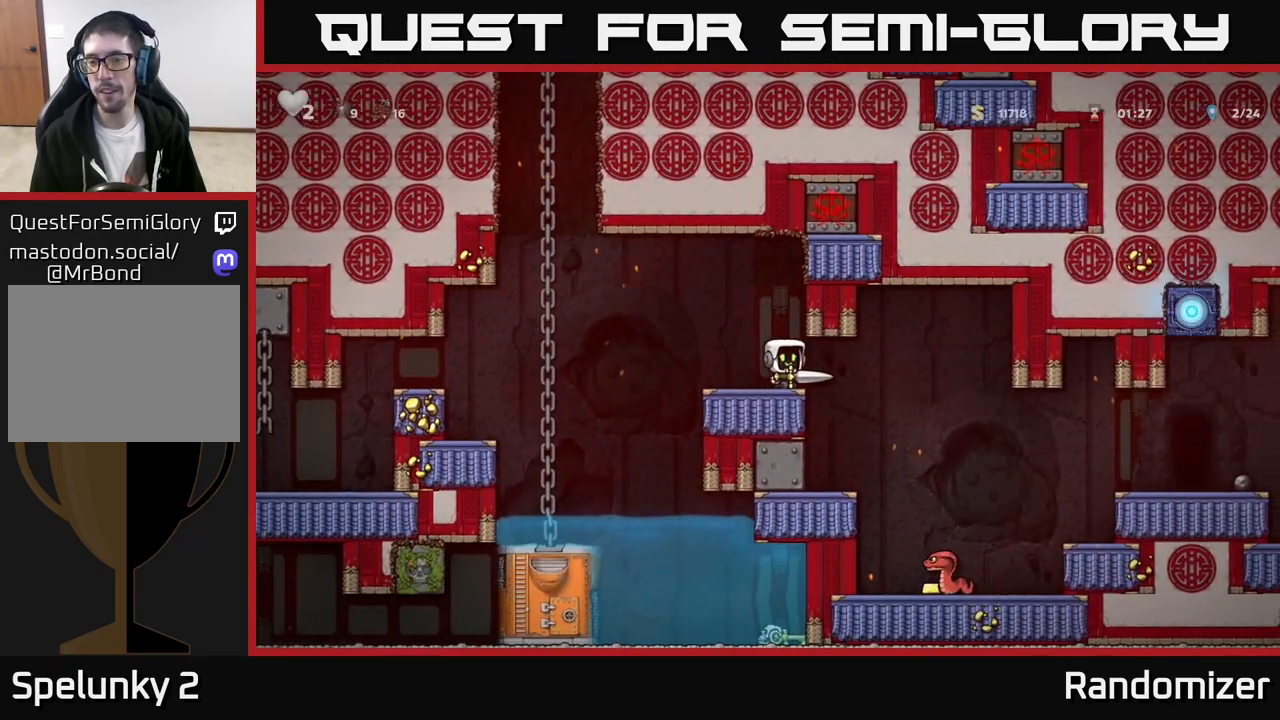
{"buttons": [], "left_stick": "center", "events": [[183, "left_stick", "center"]]}
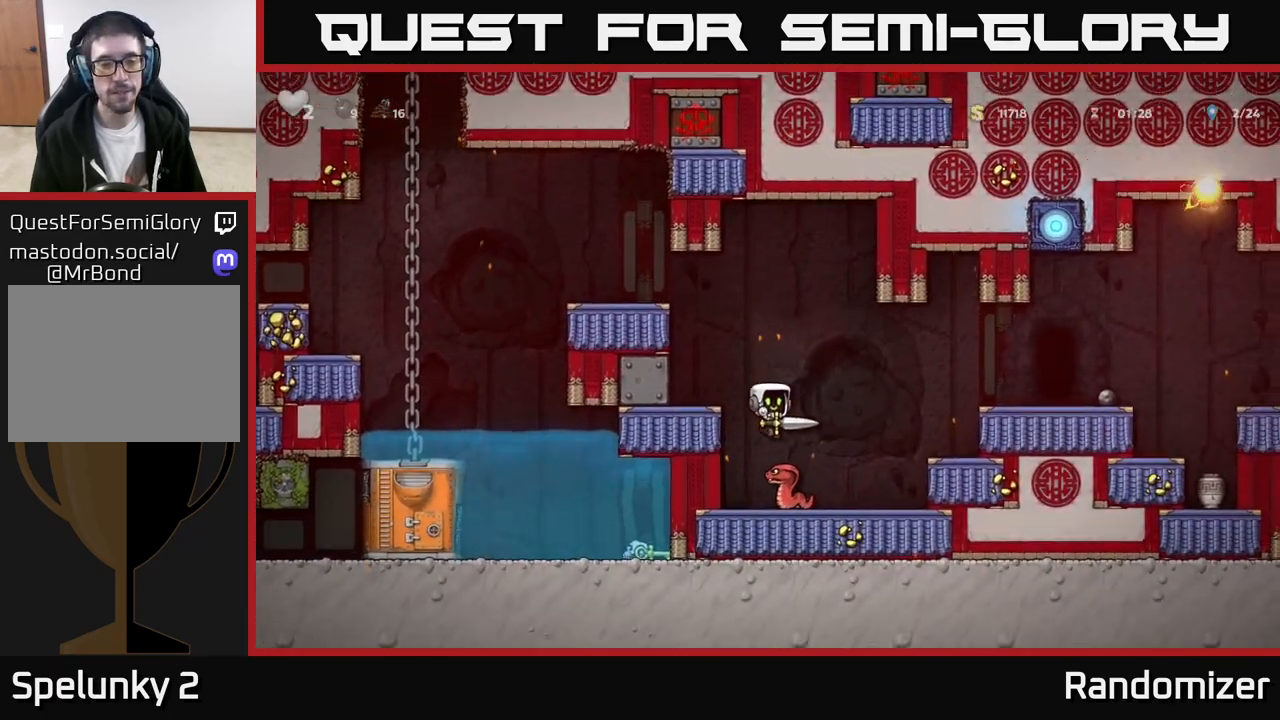
{"buttons": [], "left_stick": "center", "events": []}
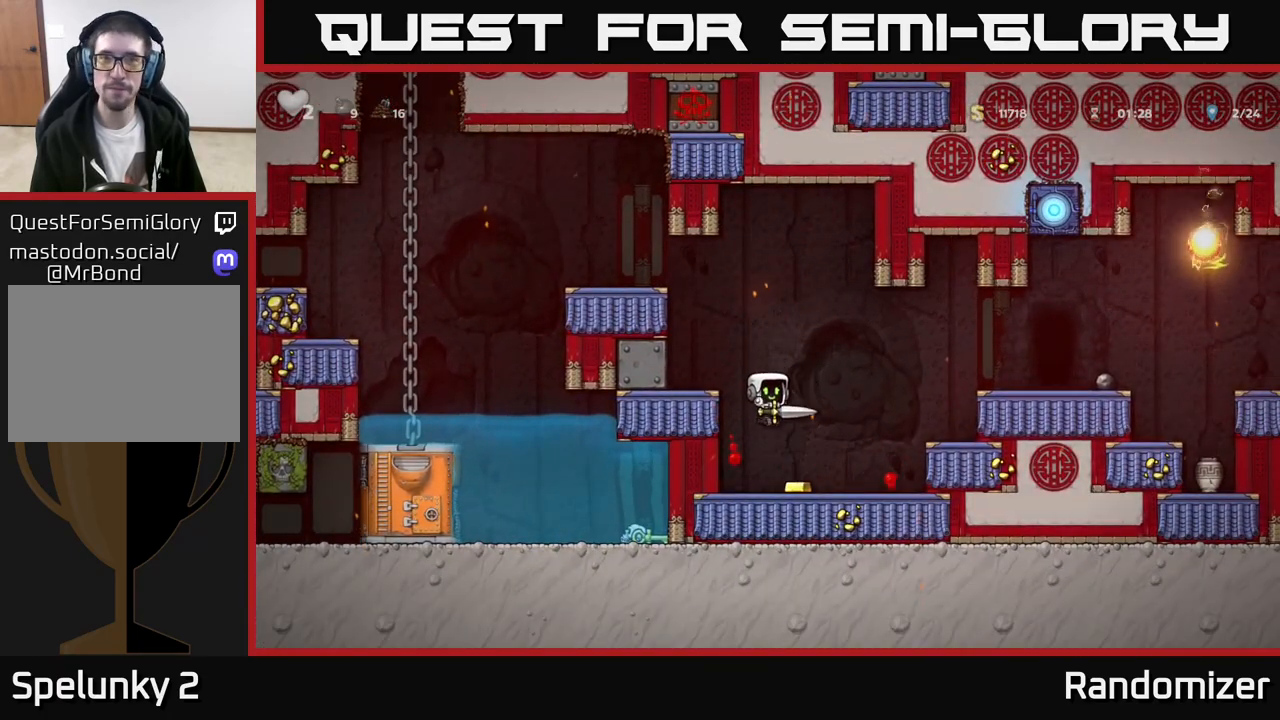
{"buttons": [], "left_stick": "right", "events": [[83, "left_stick", "right"], [233, "A", "down"], [433, "A", "up"]]}
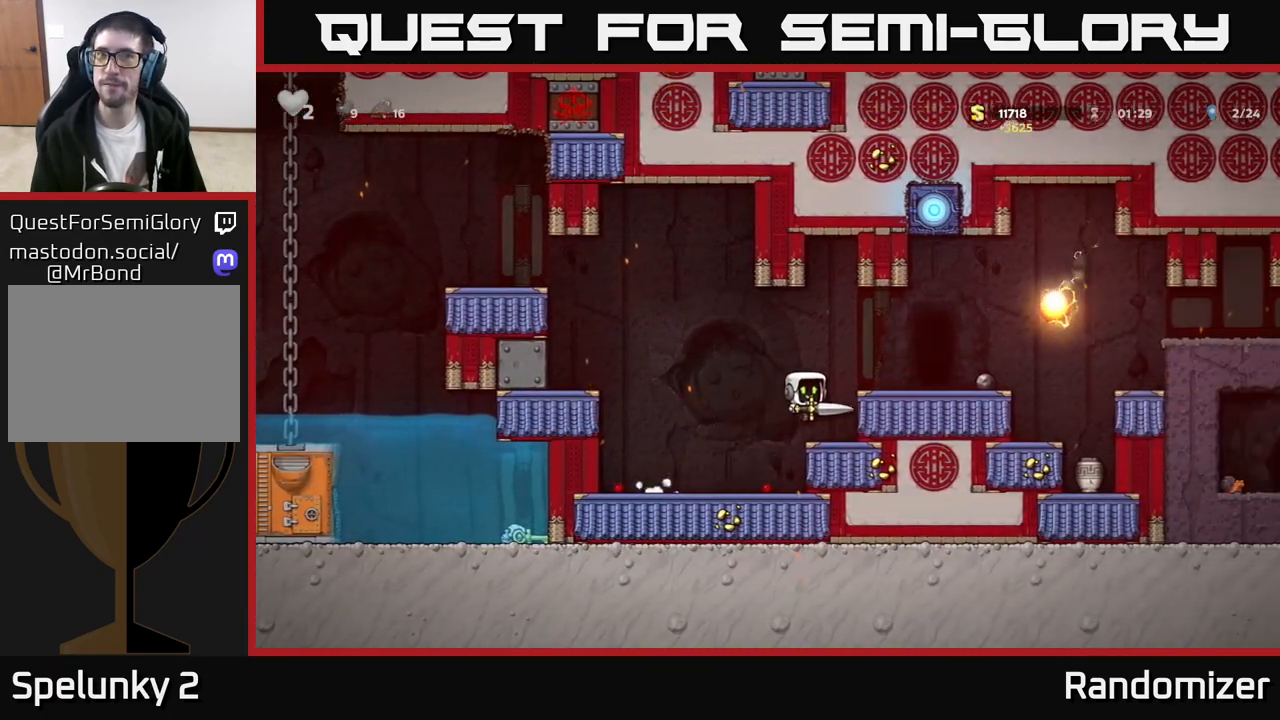
{"buttons": [], "left_stick": "center", "events": [[33, "left_stick", "center"]]}
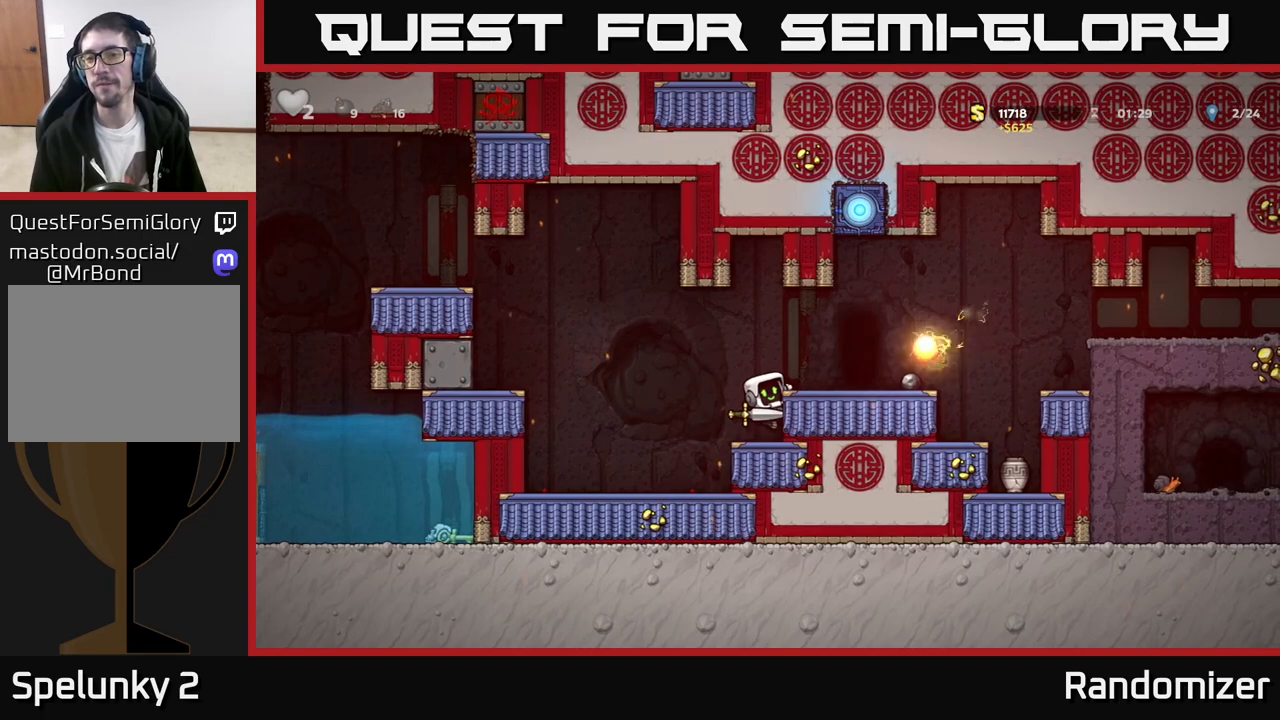
{"buttons": ["A"], "left_stick": "down", "events": [[367, "left_stick", "down"], [467, "A", "down"]]}
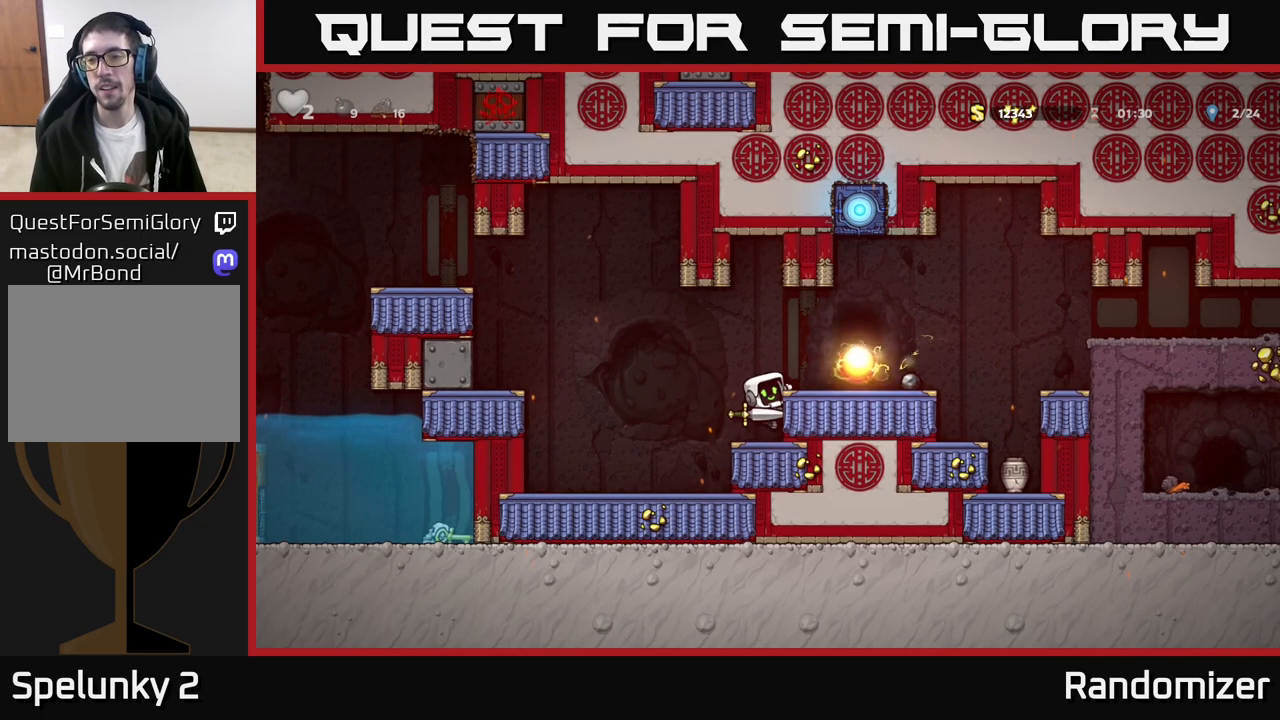
{"buttons": [], "left_stick": "center", "events": [[33, "A", "up"], [150, "left_stick", "center"]]}
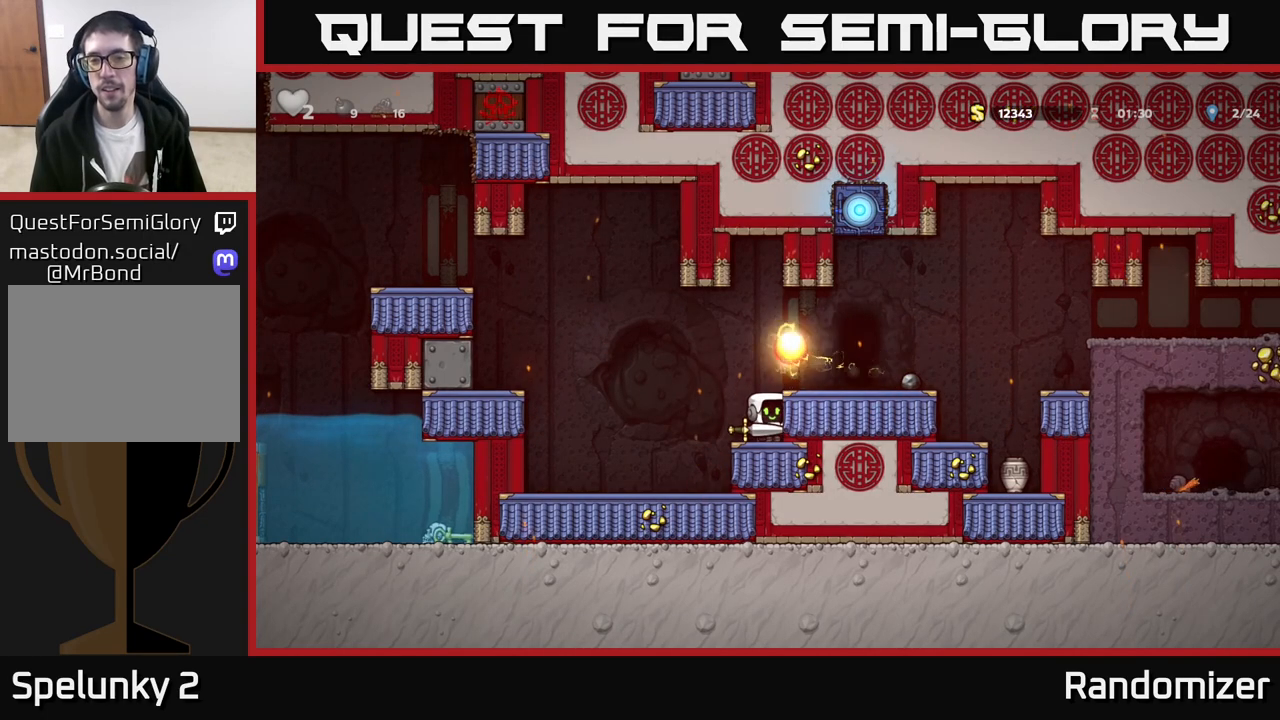
{"buttons": [], "left_stick": "right", "events": [[283, "A", "down"], [300, "left_stick", "right"], [383, "A", "up"]]}
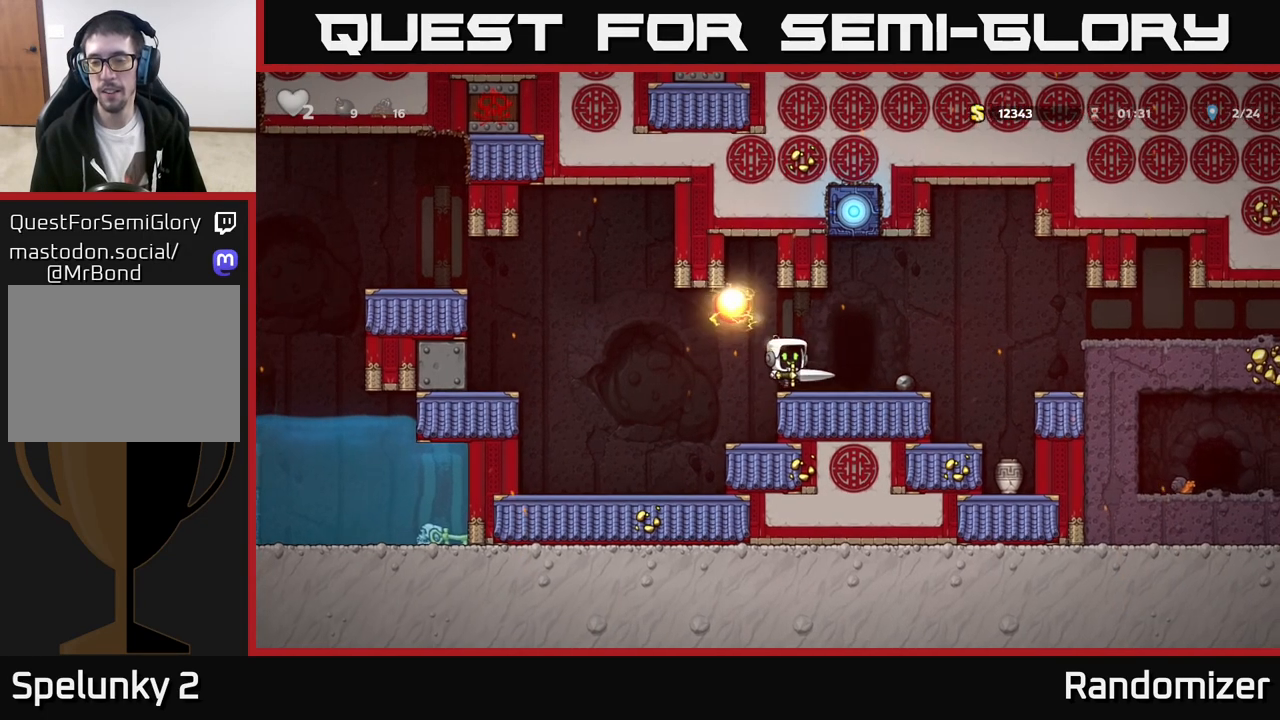
{"buttons": ["A"], "left_stick": "right", "events": [[317, "A", "down"]]}
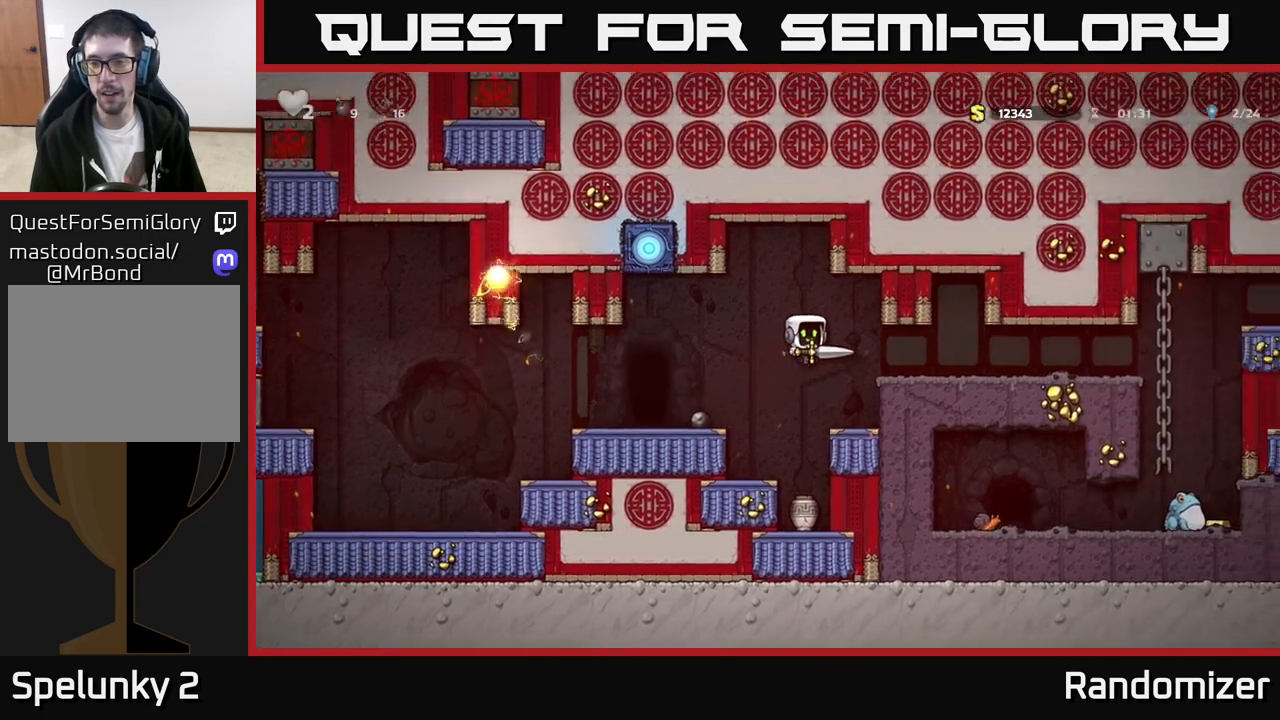
{"buttons": [], "left_stick": "right", "events": [[67, "A", "up"]]}
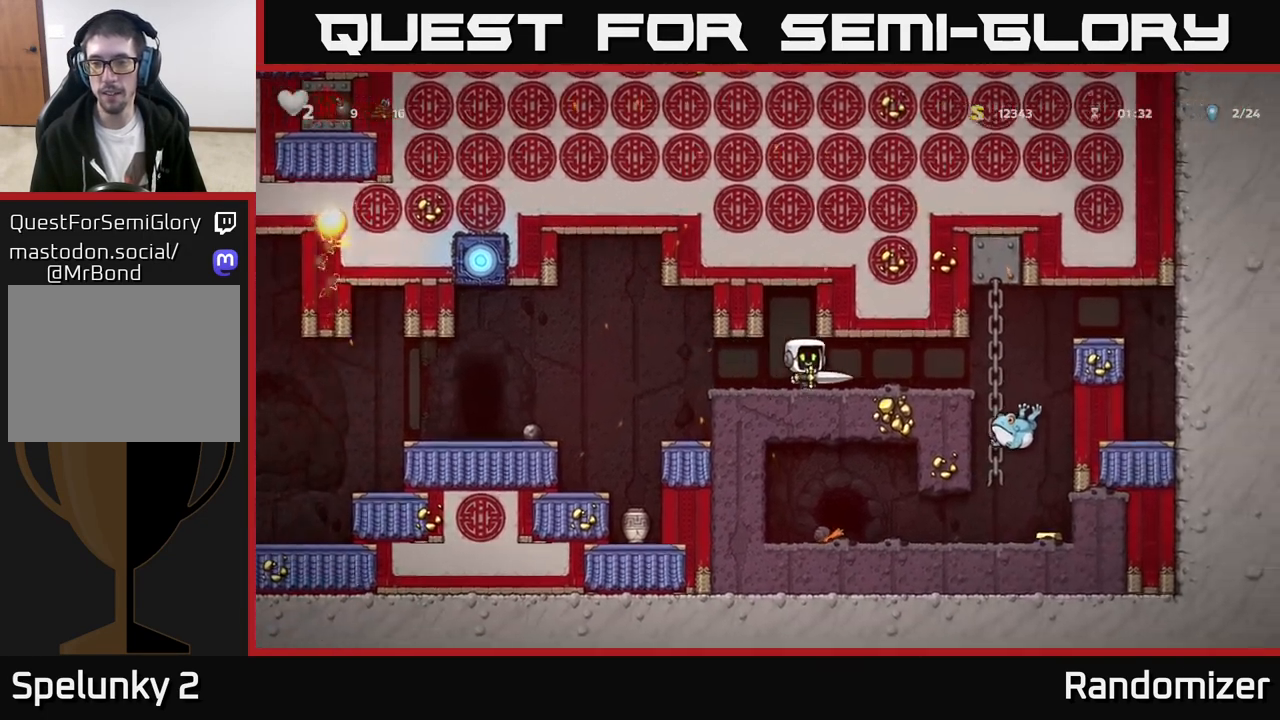
{"buttons": [], "left_stick": "center", "events": [[400, "left_stick", "center"]]}